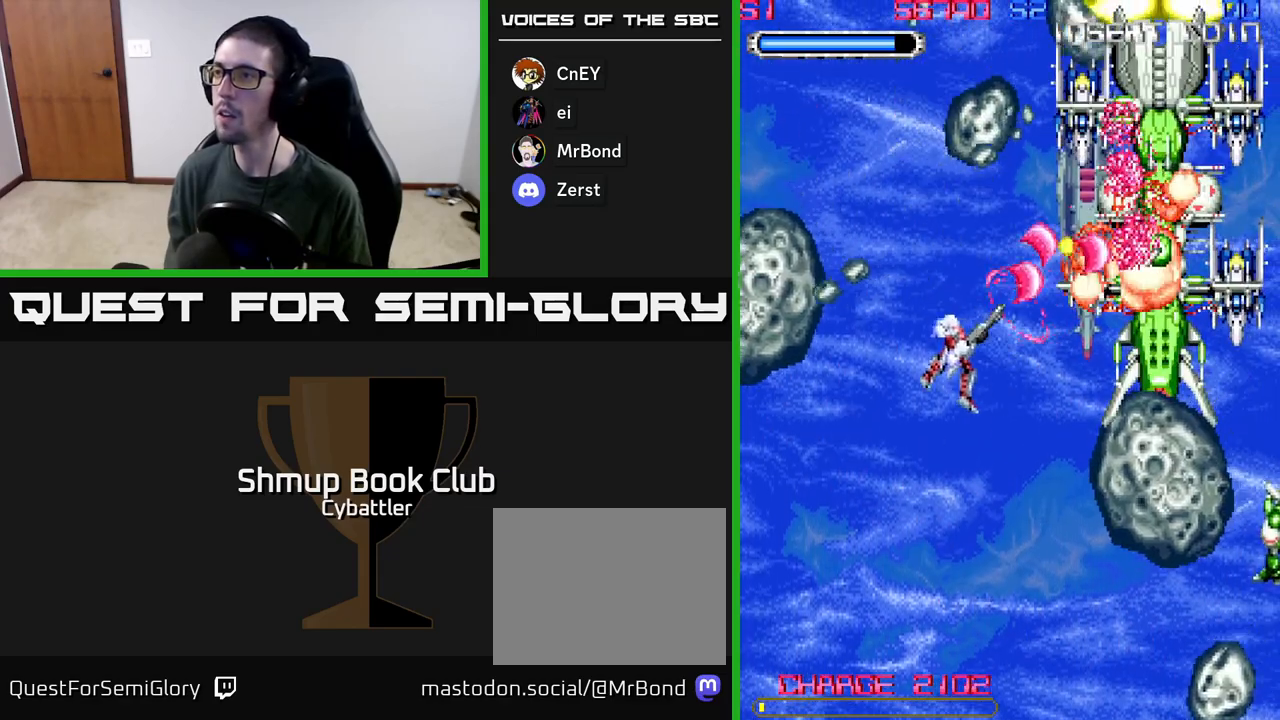
Gameplay with a controller (Xbox layout); each line is a JSON object with the inputs held at the frame after it. "events" lists button and stick changes between this image and that frame as [ms after this image, input, new state], when the widget could be followed in between.
{"buttons": ["A", "DPAD_DOWN", "DPAD_RIGHT"], "left_stick": "up", "right_stick": "center", "events": [[217, "DPAD_UP", "up"], [283, "DPAD_LEFT", "up"], [300, "DPAD_DOWN", "down"], [333, "DPAD_RIGHT", "down"]]}
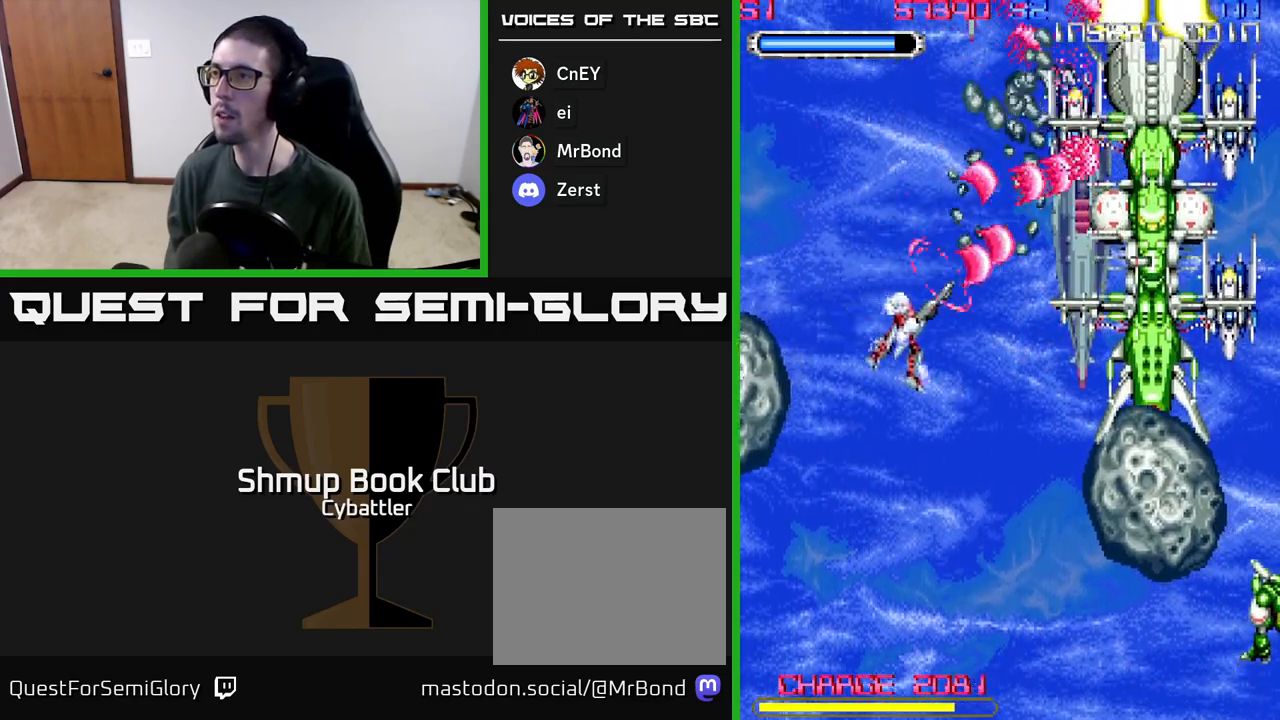
{"buttons": ["A", "DPAD_DOWN"], "left_stick": "up", "right_stick": "center", "events": [[383, "DPAD_RIGHT", "up"]]}
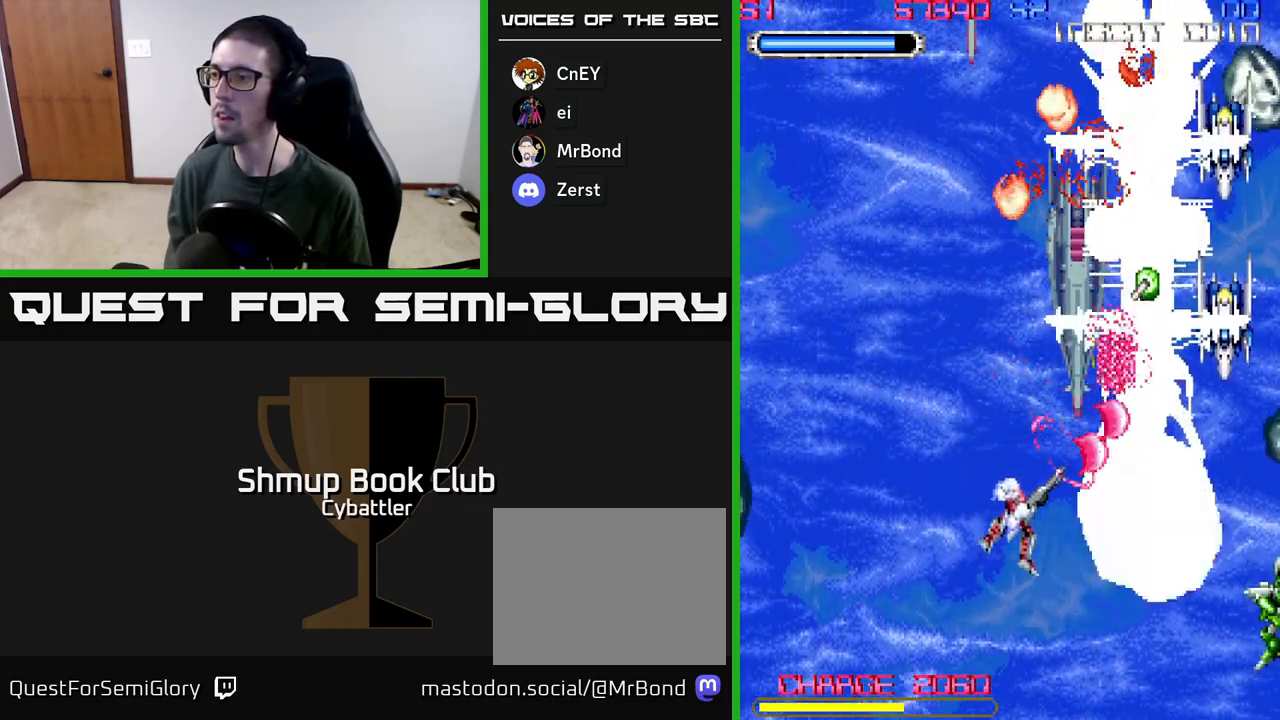
{"buttons": ["DPAD_RIGHT"], "left_stick": "up", "right_stick": "center", "events": [[50, "DPAD_RIGHT", "down"], [250, "DPAD_DOWN", "up"], [400, "X", "down"], [417, "A", "up"], [467, "X", "up"]]}
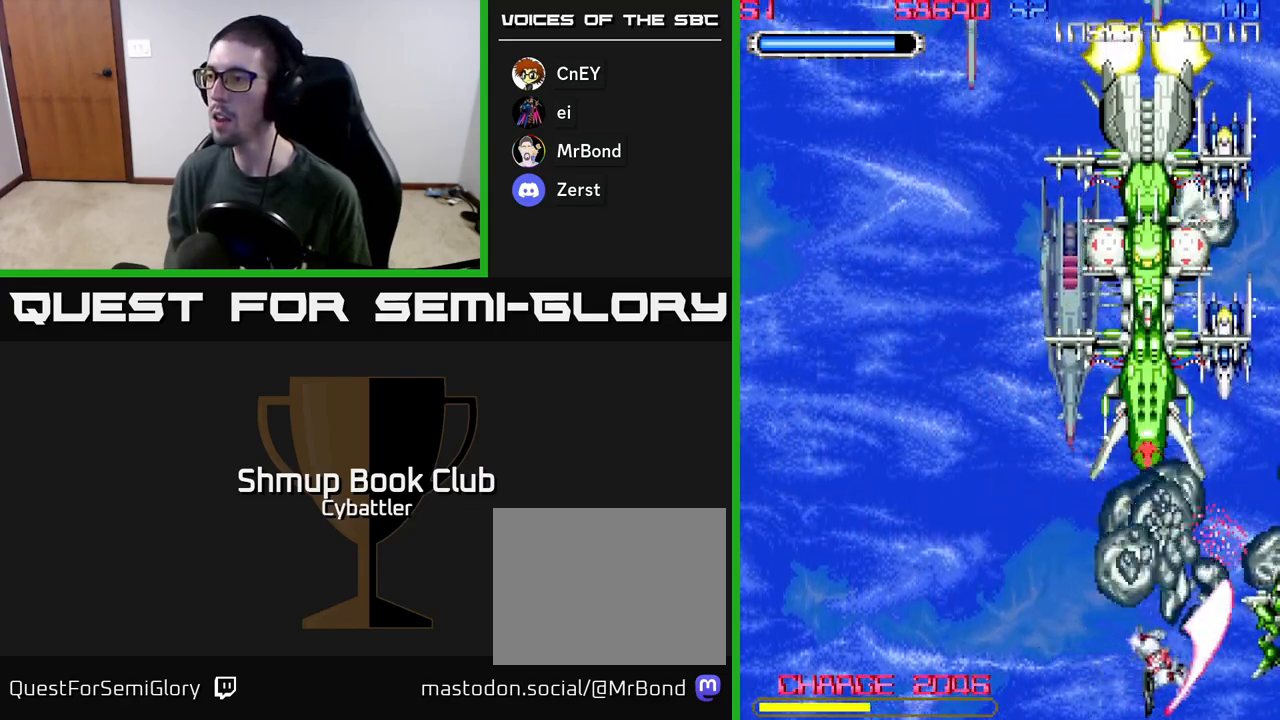
{"buttons": ["A"], "left_stick": "up", "right_stick": "center", "events": [[17, "X", "down"], [83, "X", "up"], [133, "X", "down"], [217, "X", "up"], [283, "DPAD_RIGHT", "up"], [283, "DPAD_UP", "down"], [300, "X", "down"], [317, "A", "down"], [317, "X", "up"], [467, "DPAD_UP", "up"]]}
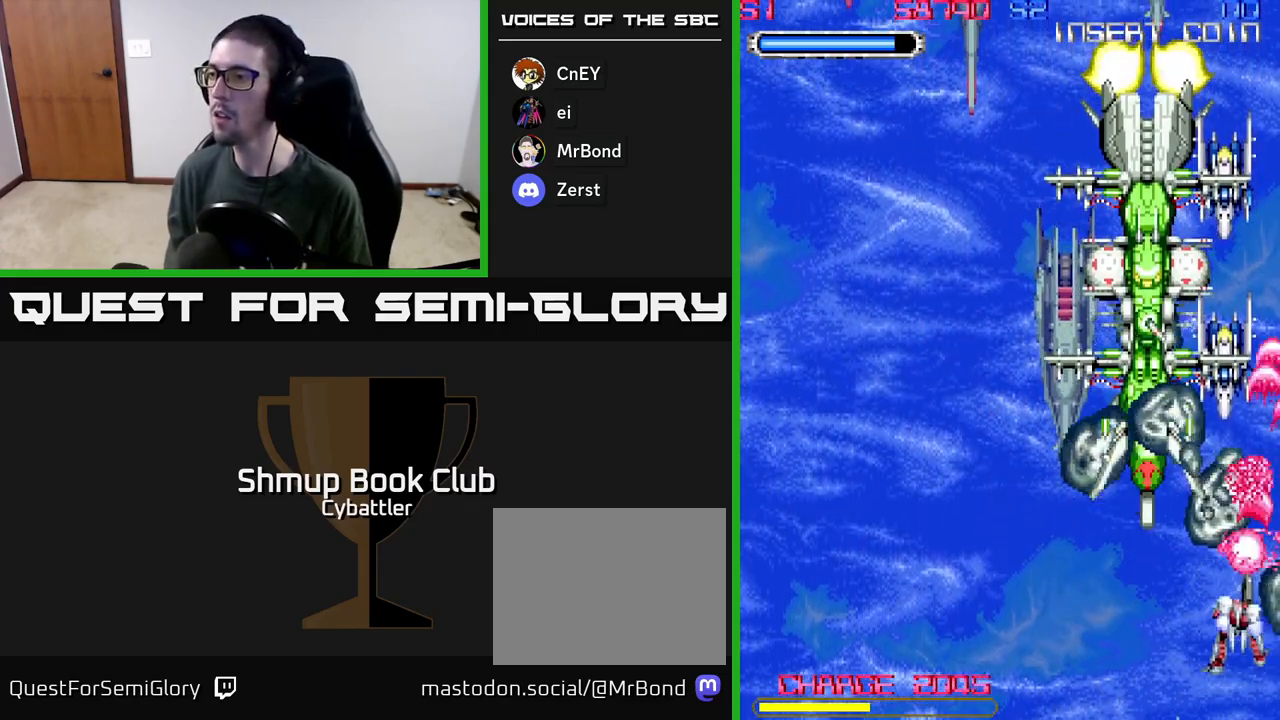
{"buttons": ["A", "DPAD_DOWN"], "left_stick": "up", "right_stick": "center", "events": [[67, "DPAD_DOWN", "down"], [117, "DPAD_LEFT", "down"], [150, "DPAD_DOWN", "up"], [267, "DPAD_LEFT", "up"], [283, "DPAD_RIGHT", "down"], [433, "DPAD_DOWN", "down"], [467, "DPAD_RIGHT", "up"]]}
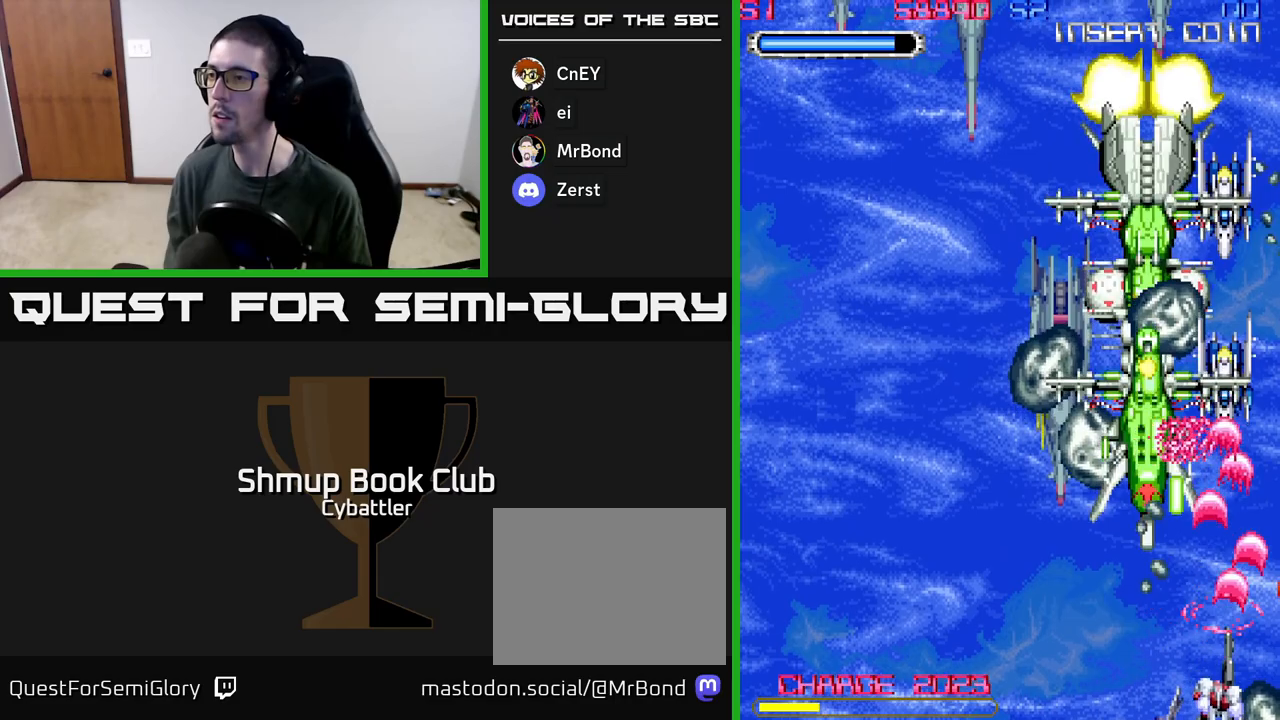
{"buttons": ["A", "DPAD_UP"], "left_stick": "up", "right_stick": "center", "events": [[17, "DPAD_DOWN", "up"], [17, "DPAD_LEFT", "down"], [133, "DPAD_LEFT", "up"], [150, "DPAD_RIGHT", "down"], [433, "DPAD_UP", "down"], [483, "DPAD_RIGHT", "up"]]}
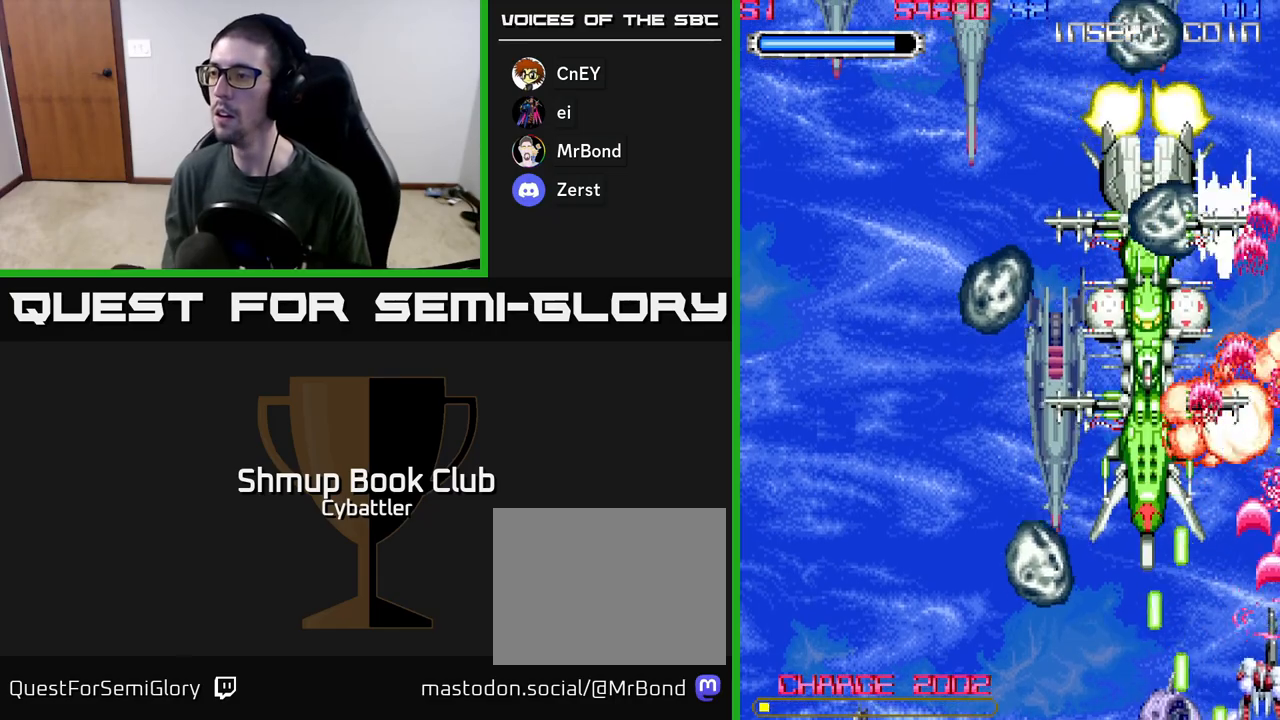
{"buttons": ["A", "DPAD_DOWN", "DPAD_LEFT"], "left_stick": "up", "right_stick": "center", "events": [[150, "DPAD_LEFT", "down"], [233, "DPAD_LEFT", "up"], [250, "DPAD_RIGHT", "down"], [383, "DPAD_UP", "up"], [400, "DPAD_RIGHT", "up"], [433, "DPAD_DOWN", "down"], [450, "DPAD_LEFT", "down"]]}
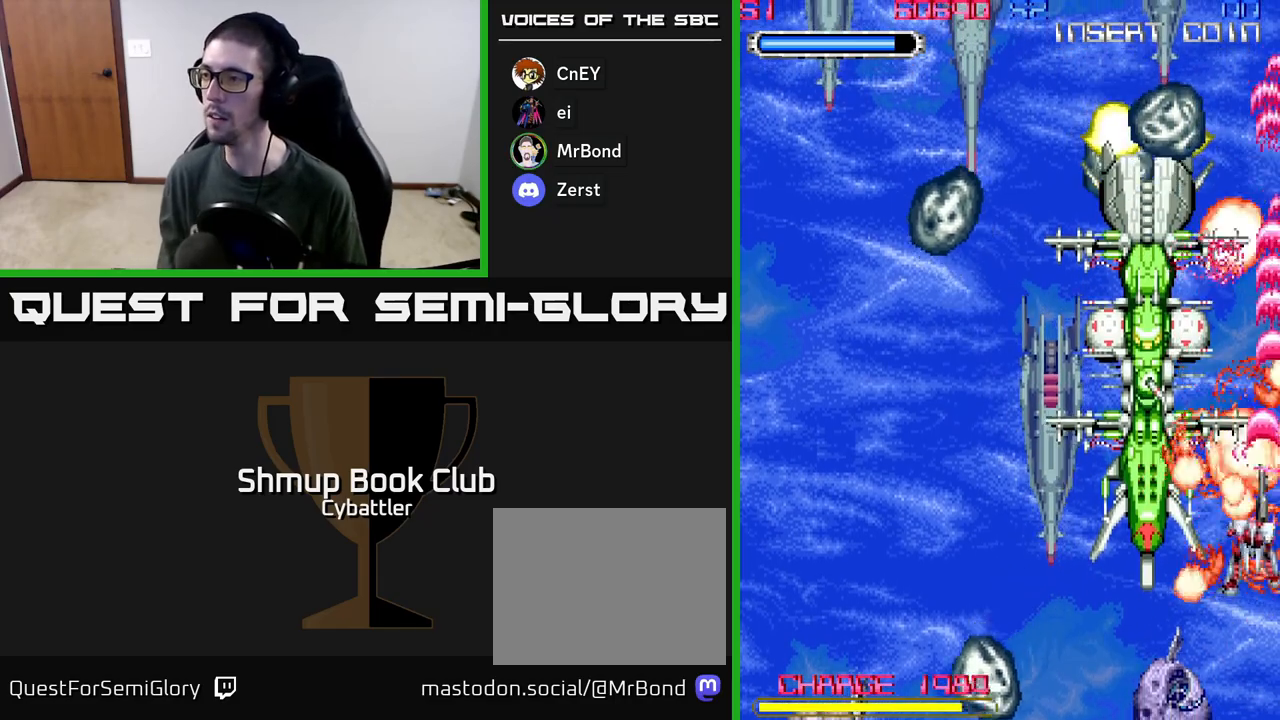
{"buttons": ["A", "DPAD_LEFT"], "left_stick": "up", "right_stick": "center", "events": [[150, "DPAD_LEFT", "up"], [333, "DPAD_LEFT", "down"], [383, "DPAD_DOWN", "up"]]}
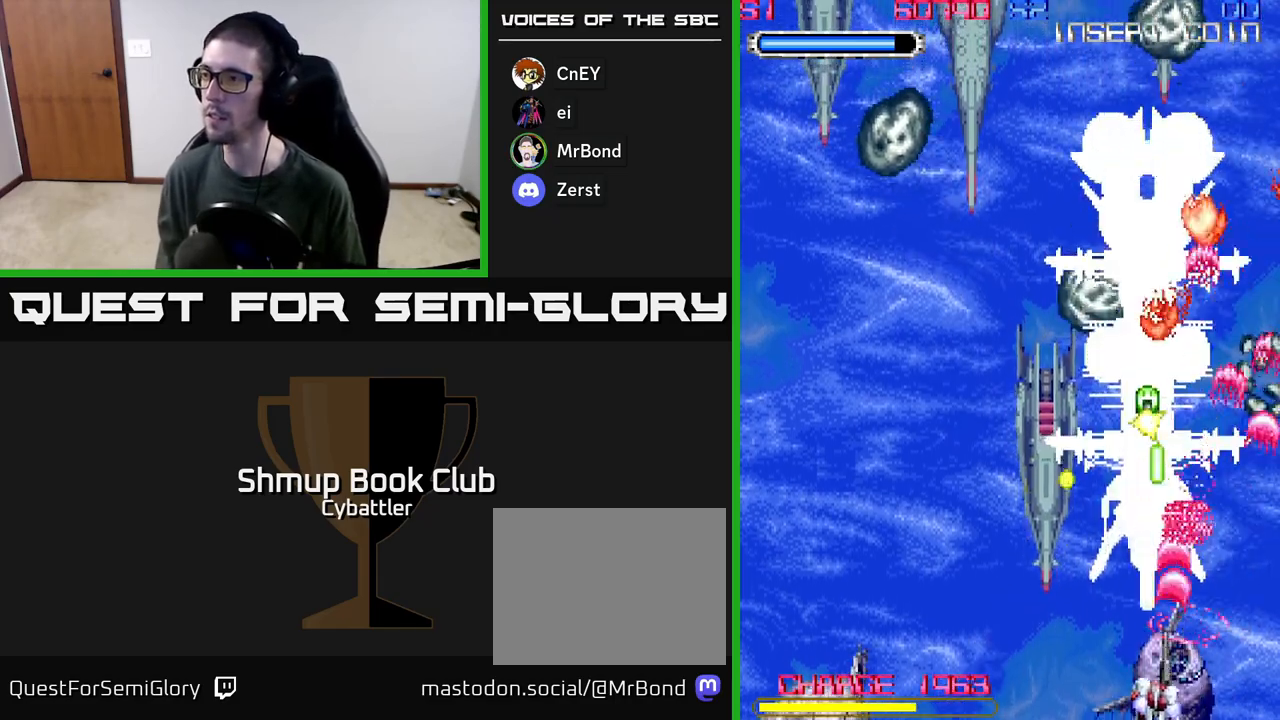
{"buttons": ["A"], "left_stick": "up", "right_stick": "center", "events": [[17, "DPAD_UP", "down"], [33, "DPAD_LEFT", "up"], [67, "DPAD_RIGHT", "down"], [67, "DPAD_UP", "up"], [100, "DPAD_RIGHT", "up"], [317, "DPAD_LEFT", "down"], [417, "DPAD_LEFT", "up"]]}
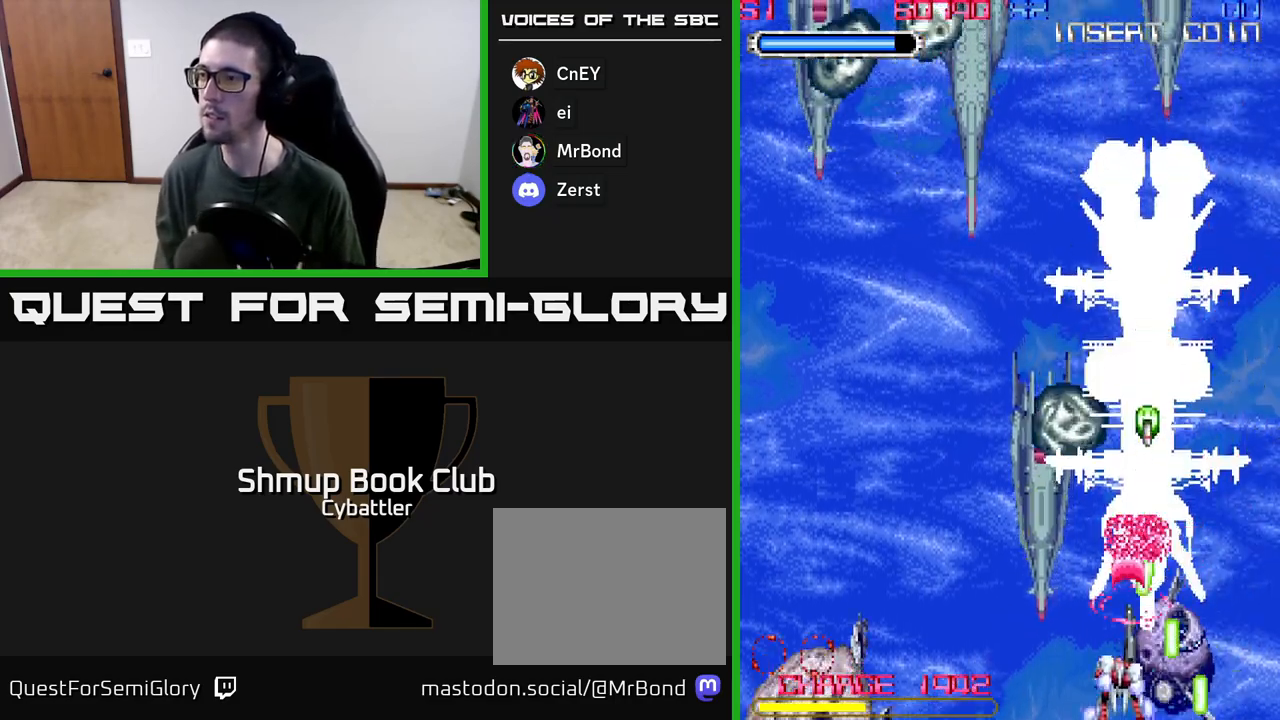
{"buttons": ["A", "DPAD_LEFT"], "left_stick": "up", "right_stick": "center", "events": [[67, "DPAD_LEFT", "down"], [267, "A", "up"], [283, "DPAD_LEFT", "up"], [300, "DPAD_RIGHT", "down"], [317, "DPAD_UP", "down"], [350, "A", "down"], [400, "DPAD_RIGHT", "up"], [450, "DPAD_LEFT", "down"], [483, "DPAD_UP", "up"]]}
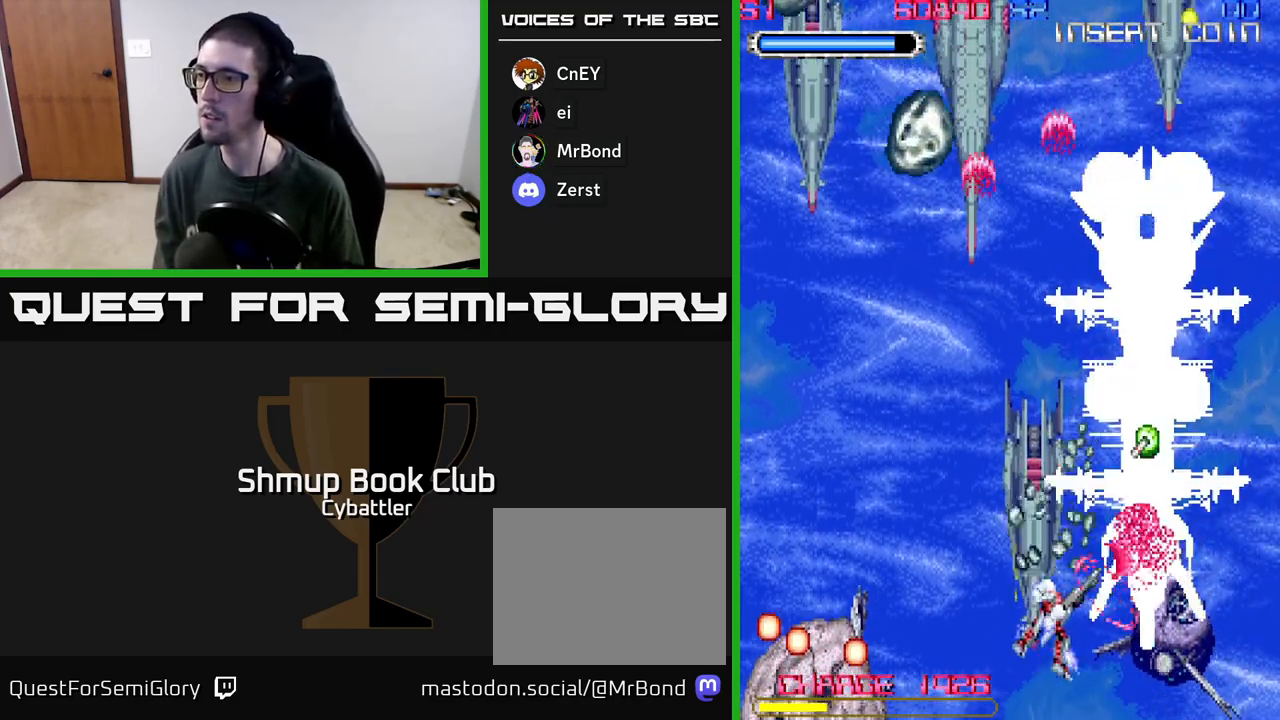
{"buttons": ["A"], "left_stick": "up", "right_stick": "center", "events": [[100, "DPAD_LEFT", "up"], [117, "DPAD_RIGHT", "down"], [217, "DPAD_DOWN", "down"], [250, "DPAD_RIGHT", "up"], [367, "DPAD_DOWN", "up"]]}
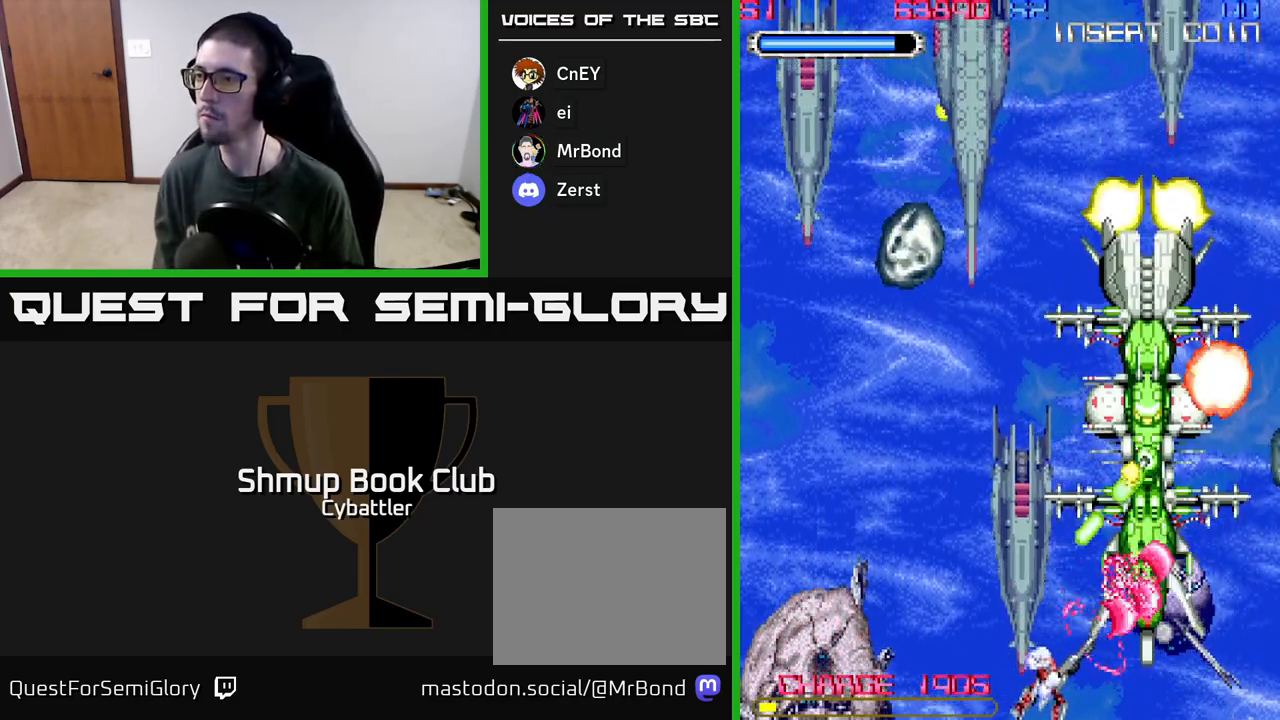
{"buttons": ["A", "DPAD_LEFT"], "left_stick": "up", "right_stick": "center", "events": [[100, "DPAD_LEFT", "down"]]}
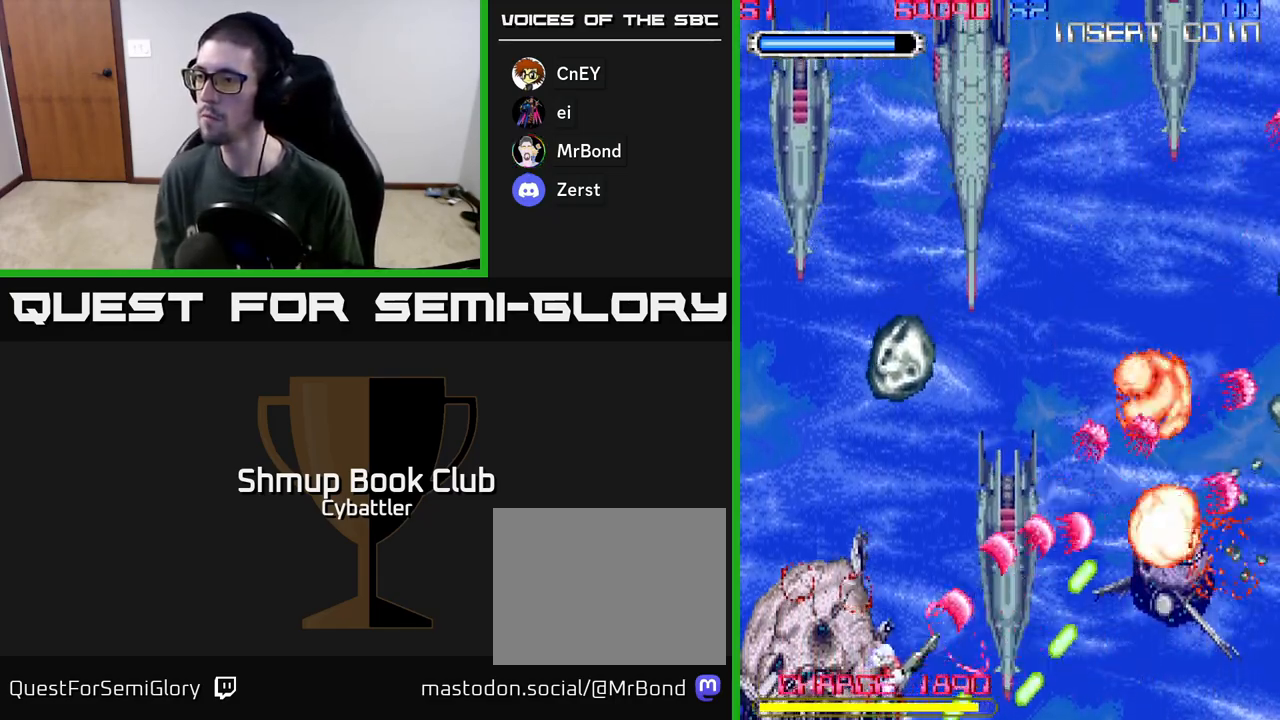
{"buttons": ["A", "DPAD_RIGHT"], "left_stick": "up", "right_stick": "center", "events": [[17, "DPAD_UP", "down"], [67, "DPAD_LEFT", "up"], [200, "A", "up"], [233, "DPAD_LEFT", "down"], [250, "A", "down"], [317, "DPAD_LEFT", "up"], [467, "DPAD_RIGHT", "down"], [483, "DPAD_UP", "up"]]}
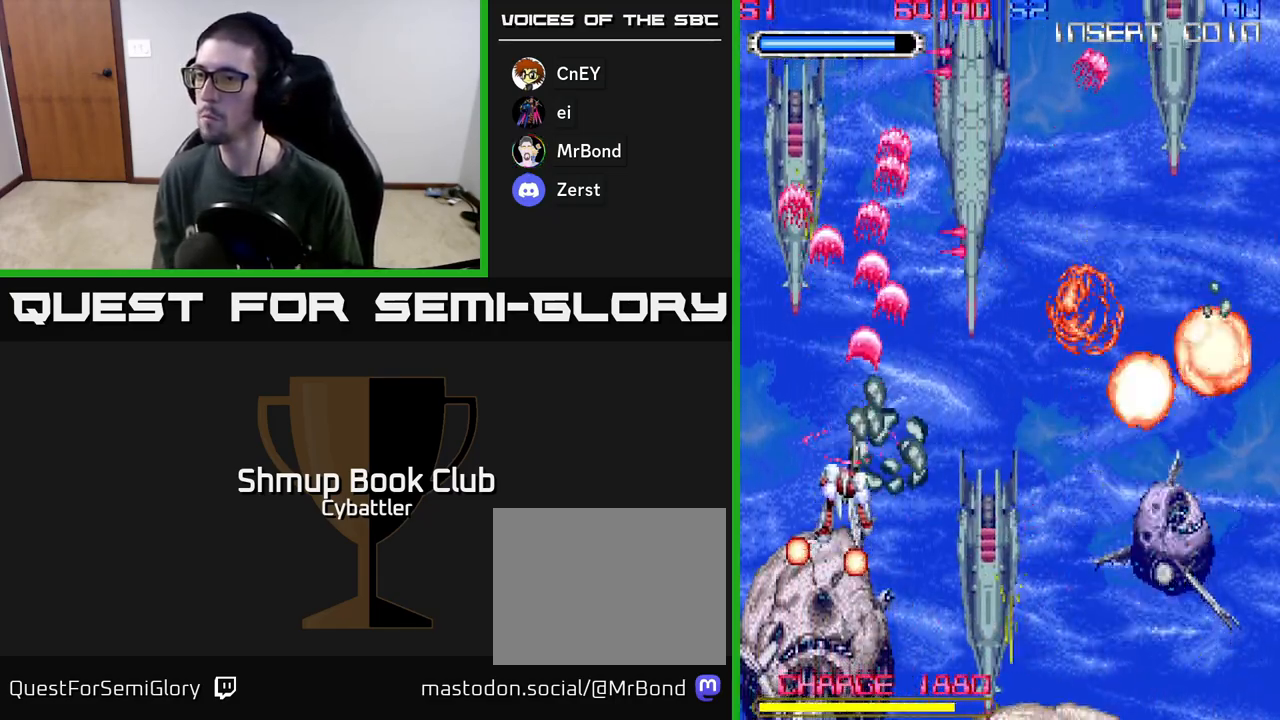
{"buttons": ["A", "DPAD_DOWN"], "left_stick": "up", "right_stick": "center", "events": [[117, "A", "up"], [400, "DPAD_DOWN", "down"], [417, "DPAD_RIGHT", "up"], [483, "A", "down"]]}
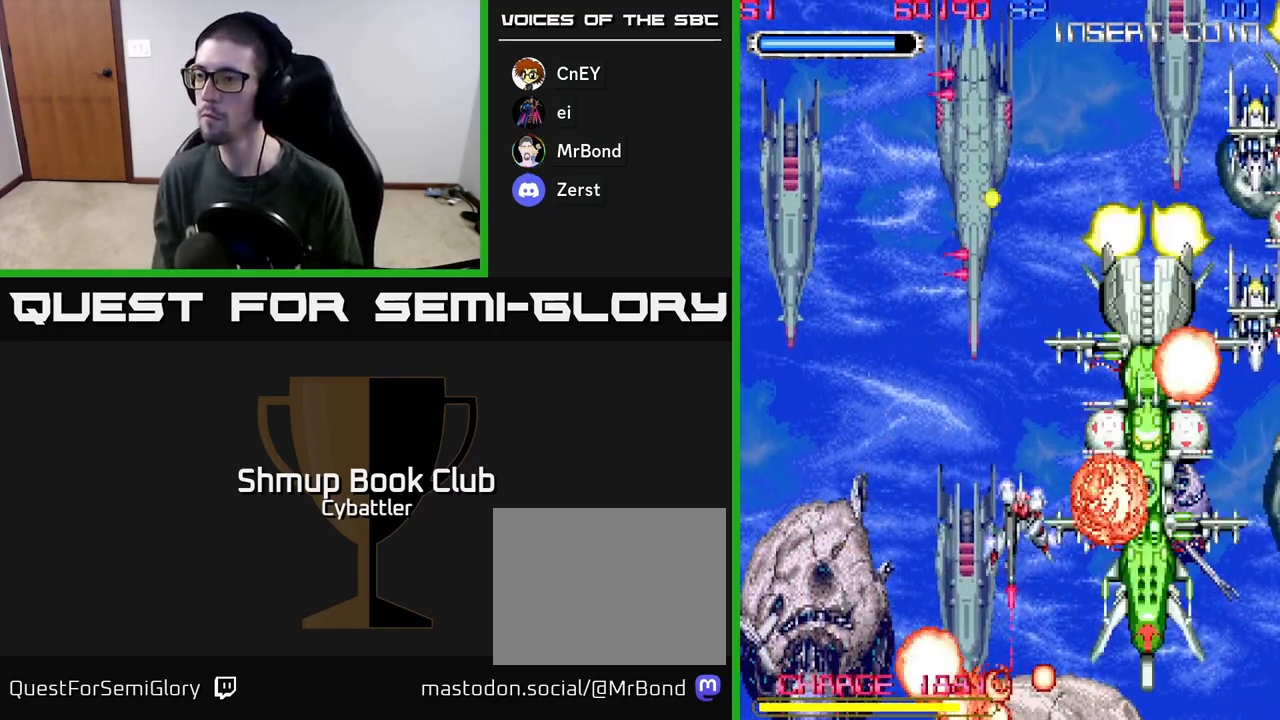
{"buttons": ["A", "DPAD_RIGHT"], "left_stick": "up", "right_stick": "center", "events": [[67, "DPAD_DOWN", "up"], [100, "DPAD_UP", "down"], [183, "A", "up"], [233, "DPAD_RIGHT", "down"], [317, "A", "down"], [367, "DPAD_RIGHT", "up"], [467, "DPAD_RIGHT", "down"], [483, "DPAD_UP", "up"]]}
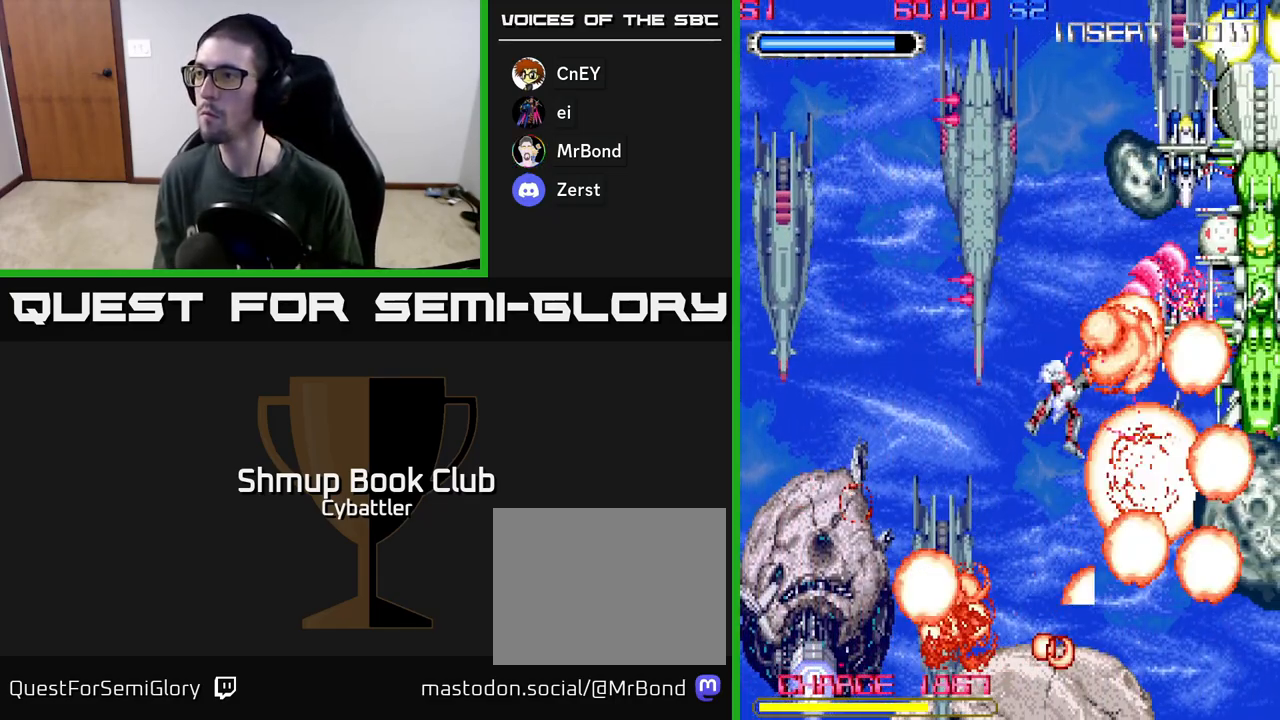
{"buttons": ["A", "DPAD_UP", "DPAD_LEFT"], "left_stick": "up", "right_stick": "center", "events": [[83, "DPAD_DOWN", "down"], [100, "DPAD_RIGHT", "up"], [150, "DPAD_LEFT", "down"], [167, "DPAD_DOWN", "up"], [233, "DPAD_UP", "down"]]}
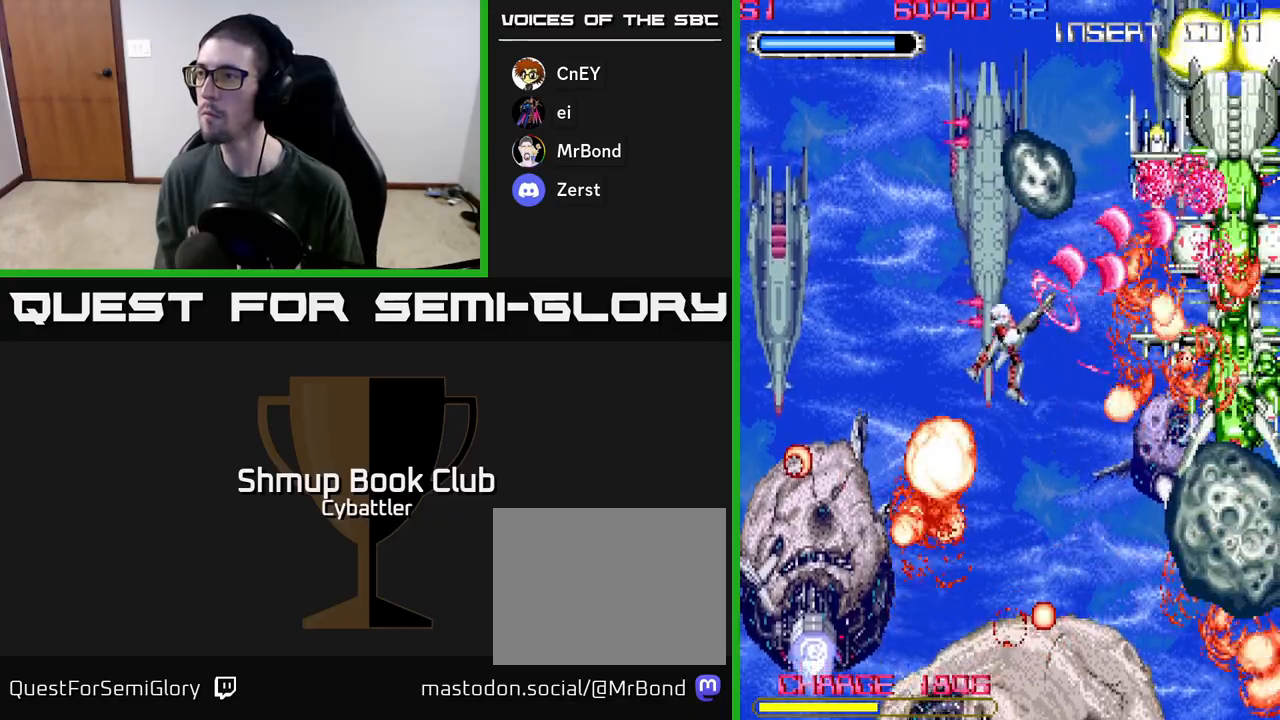
{"buttons": ["A", "DPAD_DOWN", "DPAD_RIGHT"], "left_stick": "up", "right_stick": "center", "events": [[83, "DPAD_LEFT", "up"], [100, "DPAD_UP", "up"], [133, "DPAD_DOWN", "down"], [300, "DPAD_DOWN", "up"], [300, "DPAD_LEFT", "down"], [467, "DPAD_LEFT", "up"], [483, "DPAD_DOWN", "down"], [500, "DPAD_RIGHT", "down"]]}
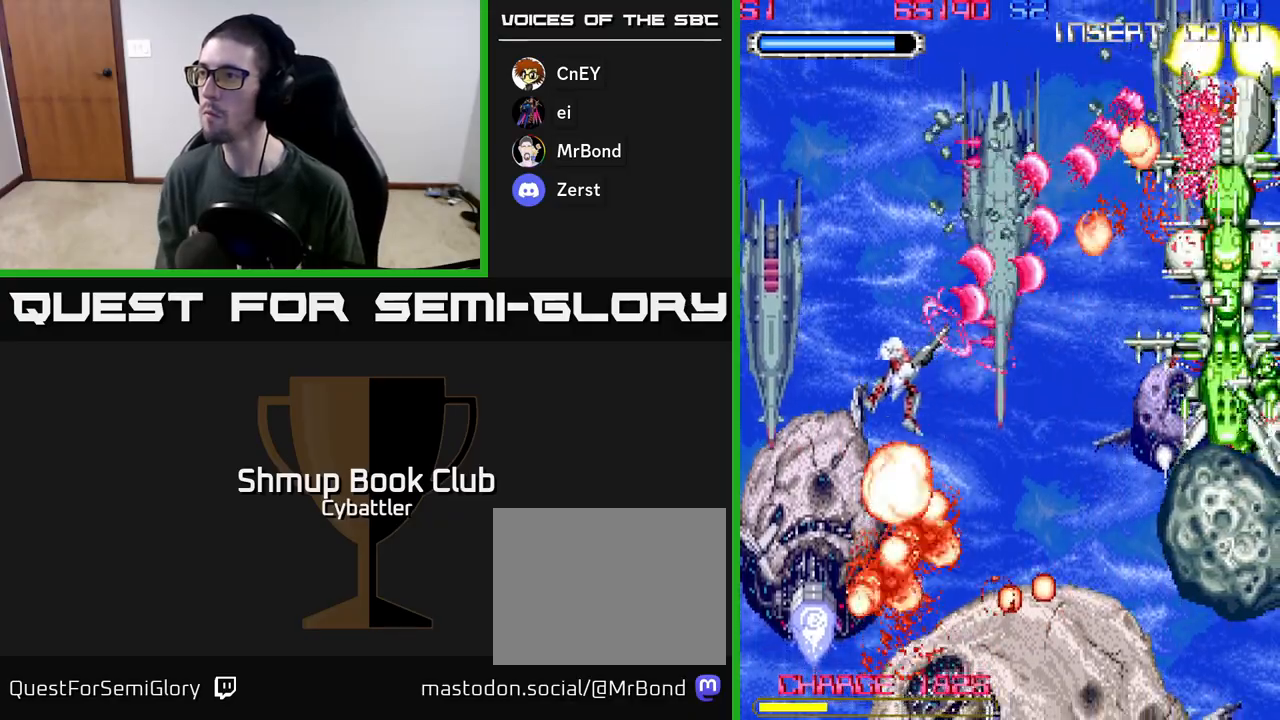
{"buttons": ["A", "DPAD_DOWN", "DPAD_RIGHT"], "left_stick": "up", "right_stick": "center", "events": [[233, "DPAD_RIGHT", "up"], [267, "DPAD_DOWN", "up"], [300, "DPAD_LEFT", "down"], [333, "DPAD_UP", "down"], [367, "DPAD_LEFT", "up"], [383, "DPAD_UP", "up"], [417, "DPAD_RIGHT", "down"], [500, "DPAD_DOWN", "down"]]}
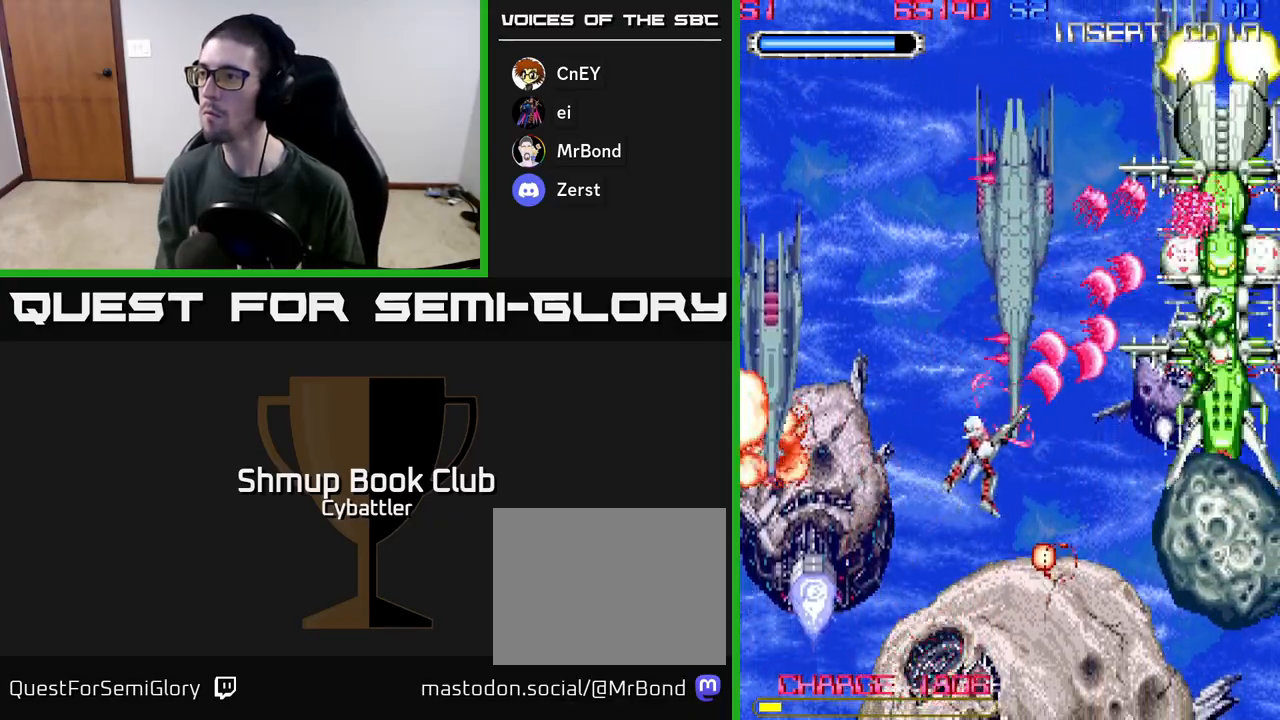
{"buttons": ["DPAD_DOWN", "DPAD_LEFT"], "left_stick": "up", "right_stick": "center", "events": [[50, "DPAD_DOWN", "up"], [100, "DPAD_UP", "down"], [167, "A", "up"], [283, "X", "down"], [367, "DPAD_RIGHT", "up"], [367, "DPAD_UP", "up"], [367, "X", "up"], [400, "DPAD_DOWN", "down"], [417, "DPAD_LEFT", "down"]]}
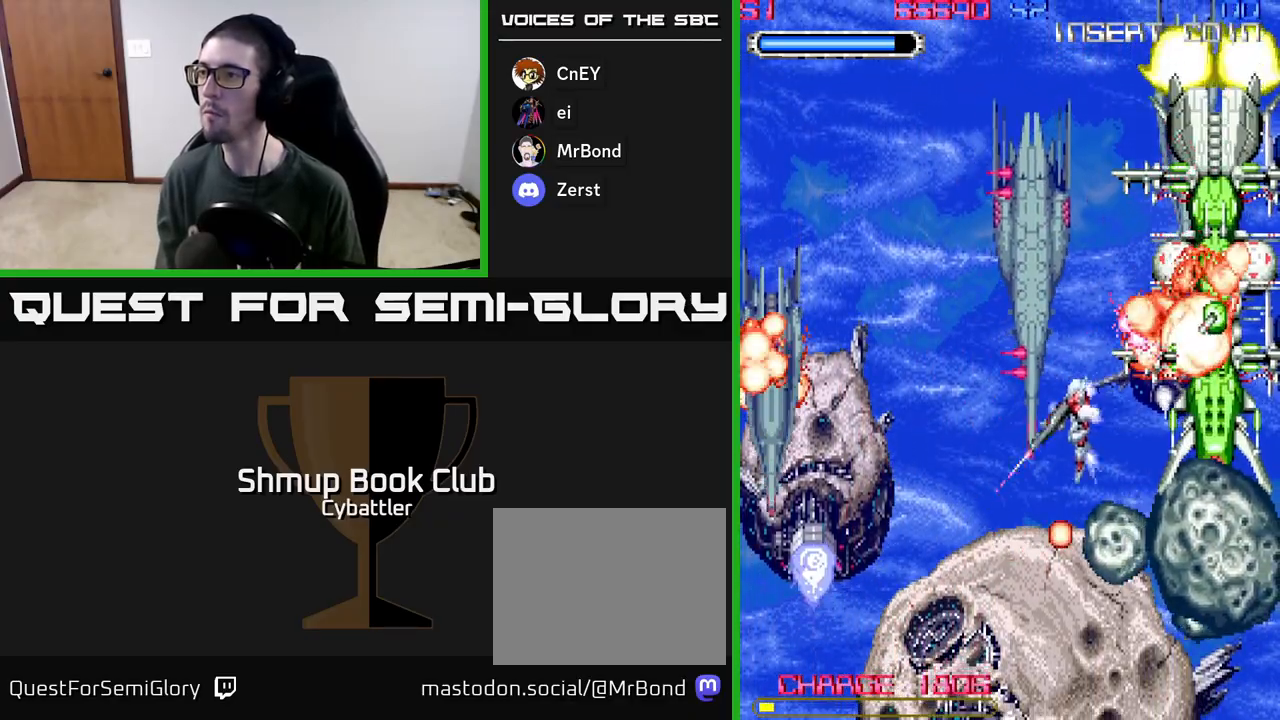
{"buttons": ["A", "DPAD_DOWN", "DPAD_RIGHT"], "left_stick": "up", "right_stick": "center", "events": [[50, "DPAD_LEFT", "up"], [150, "A", "down"], [150, "DPAD_RIGHT", "down"], [200, "DPAD_DOWN", "up"], [250, "A", "up"], [267, "DPAD_DOWN", "down"], [300, "A", "down"], [367, "DPAD_RIGHT", "up"], [383, "DPAD_RIGHT", "down"]]}
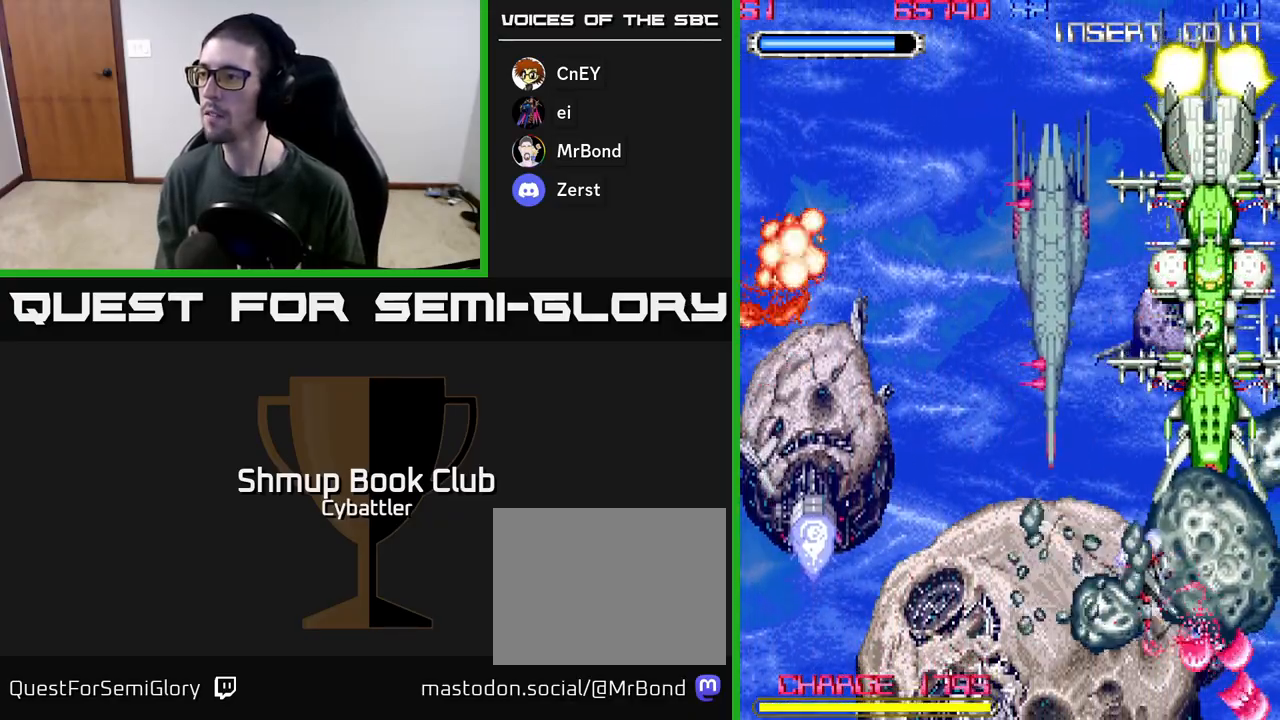
{"buttons": ["A", "DPAD_DOWN", "DPAD_RIGHT"], "left_stick": "up", "right_stick": "center", "events": [[183, "DPAD_RIGHT", "up"], [217, "DPAD_RIGHT", "down"], [283, "A", "up"], [283, "DPAD_DOWN", "up"], [283, "DPAD_RIGHT", "up"], [317, "DPAD_UP", "down"], [383, "A", "down"], [417, "DPAD_RIGHT", "down"], [433, "DPAD_UP", "up"], [483, "DPAD_DOWN", "down"]]}
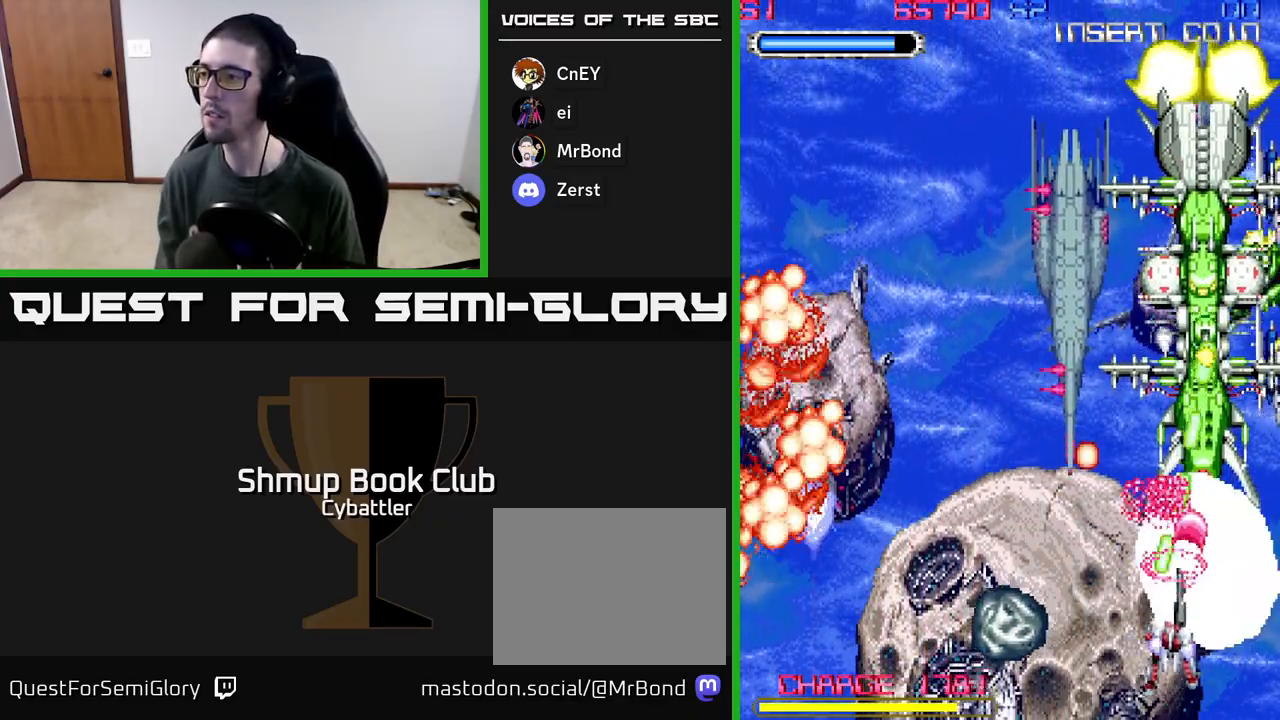
{"buttons": ["A", "DPAD_RIGHT"], "left_stick": "up", "right_stick": "center", "events": [[100, "DPAD_RIGHT", "up"], [183, "DPAD_RIGHT", "down"], [217, "DPAD_DOWN", "up"], [267, "DPAD_RIGHT", "up"], [467, "DPAD_RIGHT", "down"]]}
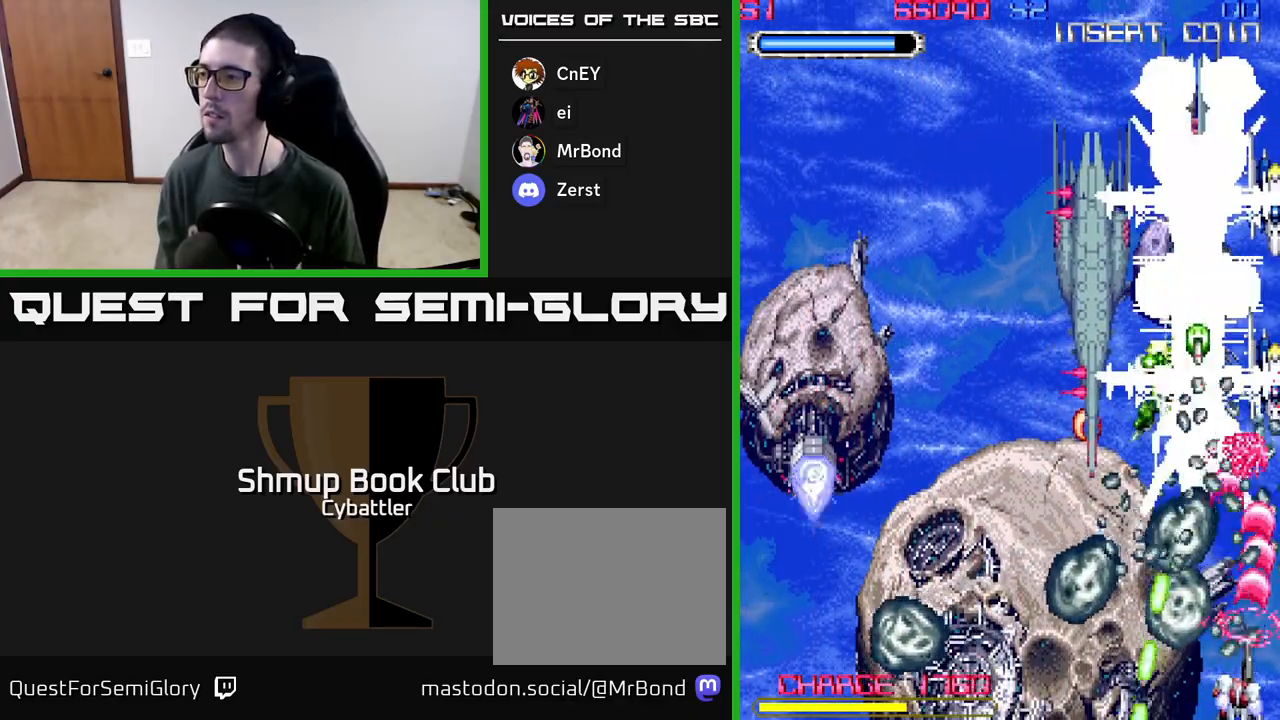
{"buttons": ["A", "DPAD_RIGHT"], "left_stick": "up", "right_stick": "center", "events": [[100, "DPAD_UP", "down"], [117, "DPAD_RIGHT", "up"], [183, "DPAD_LEFT", "down"], [317, "DPAD_LEFT", "up"], [333, "DPAD_RIGHT", "down"], [417, "DPAD_UP", "up"]]}
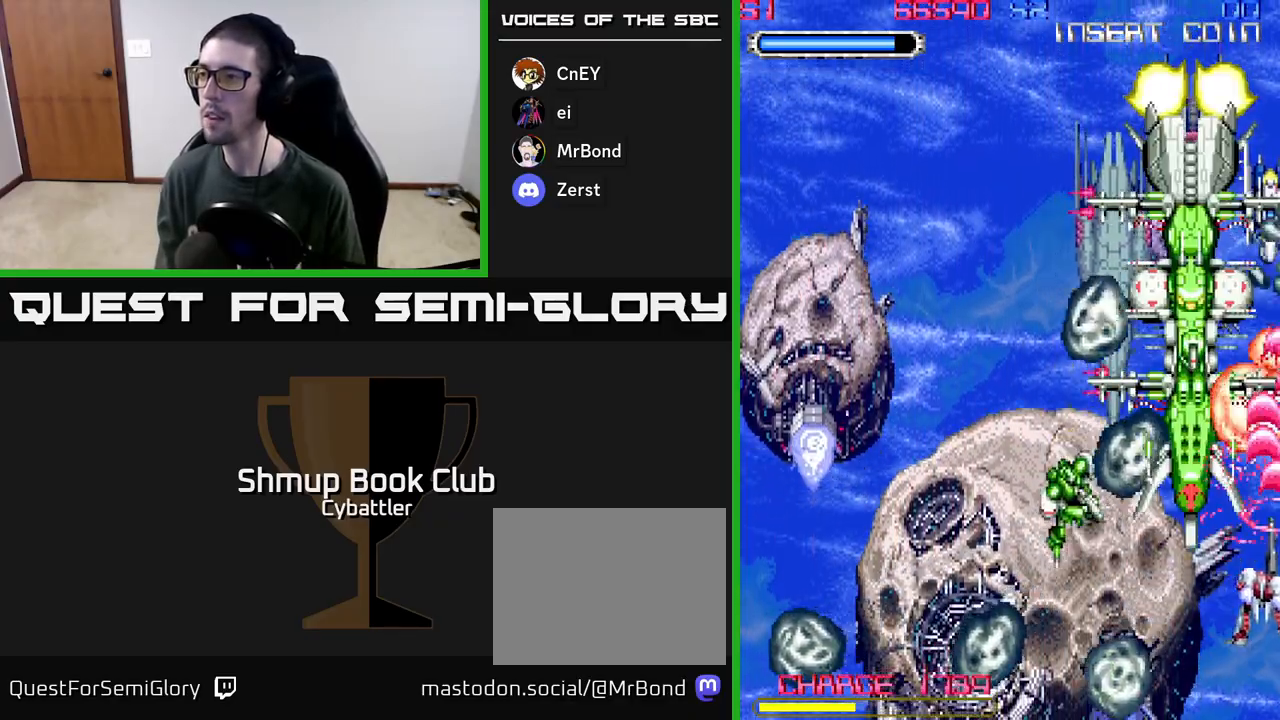
{"buttons": ["A", "DPAD_LEFT"], "left_stick": "up", "right_stick": "center", "events": [[17, "DPAD_RIGHT", "up"], [200, "DPAD_DOWN", "down"], [383, "DPAD_LEFT", "down"], [483, "DPAD_DOWN", "up"]]}
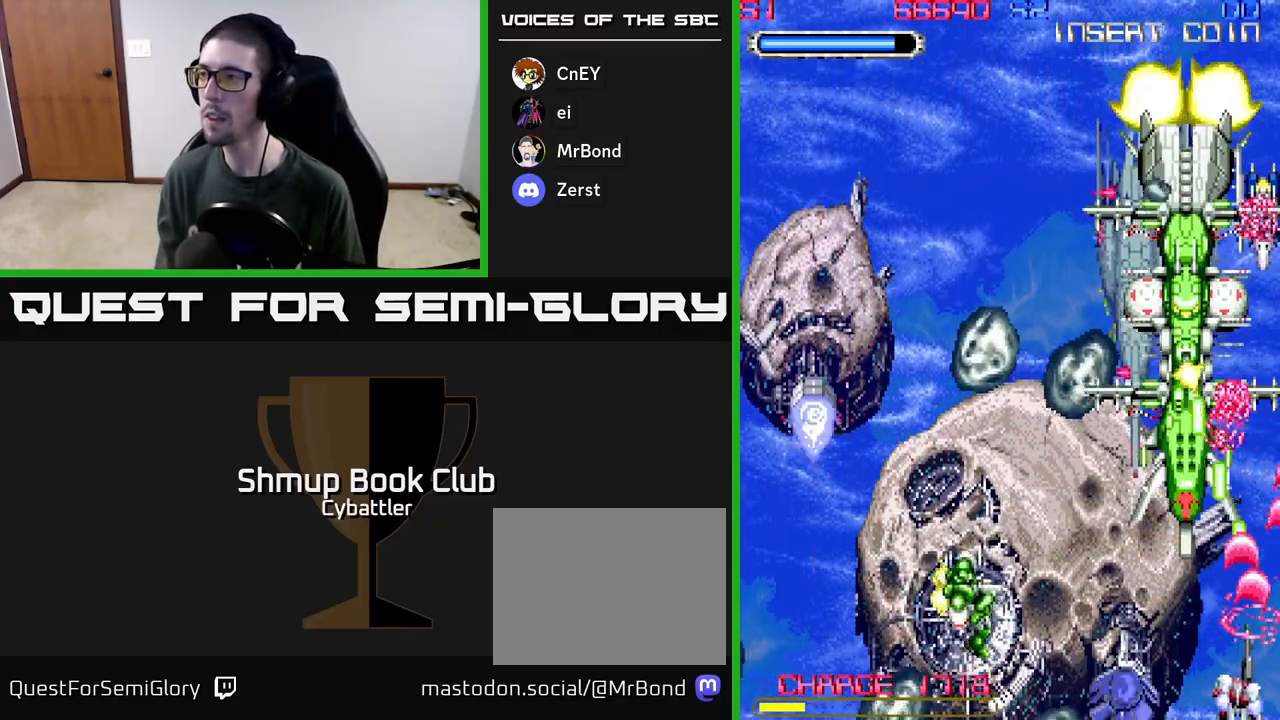
{"buttons": ["DPAD_LEFT"], "left_stick": "up", "right_stick": "center", "events": [[500, "A", "up"]]}
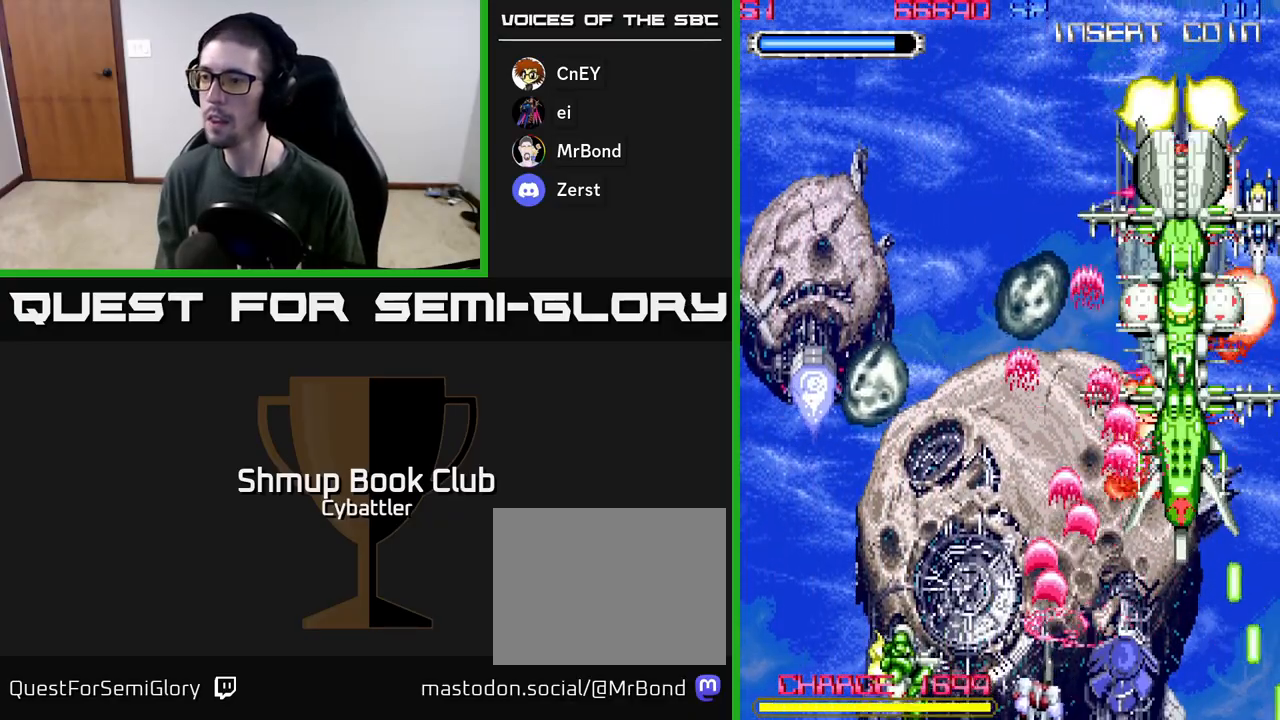
{"buttons": ["DPAD_RIGHT"], "left_stick": "up", "right_stick": "center", "events": [[100, "X", "down"], [183, "X", "up"], [217, "DPAD_LEFT", "up"], [233, "DPAD_RIGHT", "down"], [250, "DPAD_UP", "down"], [400, "DPAD_UP", "up"]]}
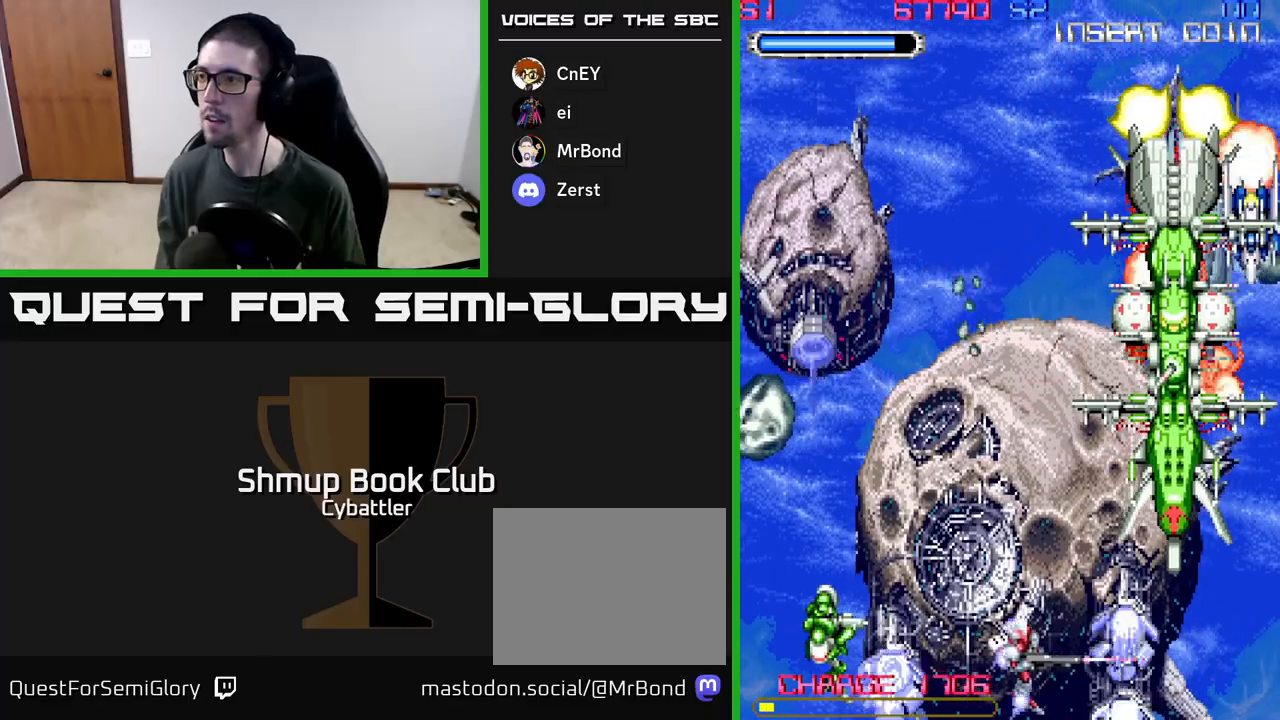
{"buttons": ["A", "DPAD_RIGHT"], "left_stick": "up", "right_stick": "center", "events": [[17, "DPAD_UP", "down"], [50, "DPAD_RIGHT", "up"], [100, "A", "down"], [150, "DPAD_UP", "up"], [183, "DPAD_RIGHT", "down"], [200, "DPAD_DOWN", "down"], [300, "DPAD_DOWN", "up"]]}
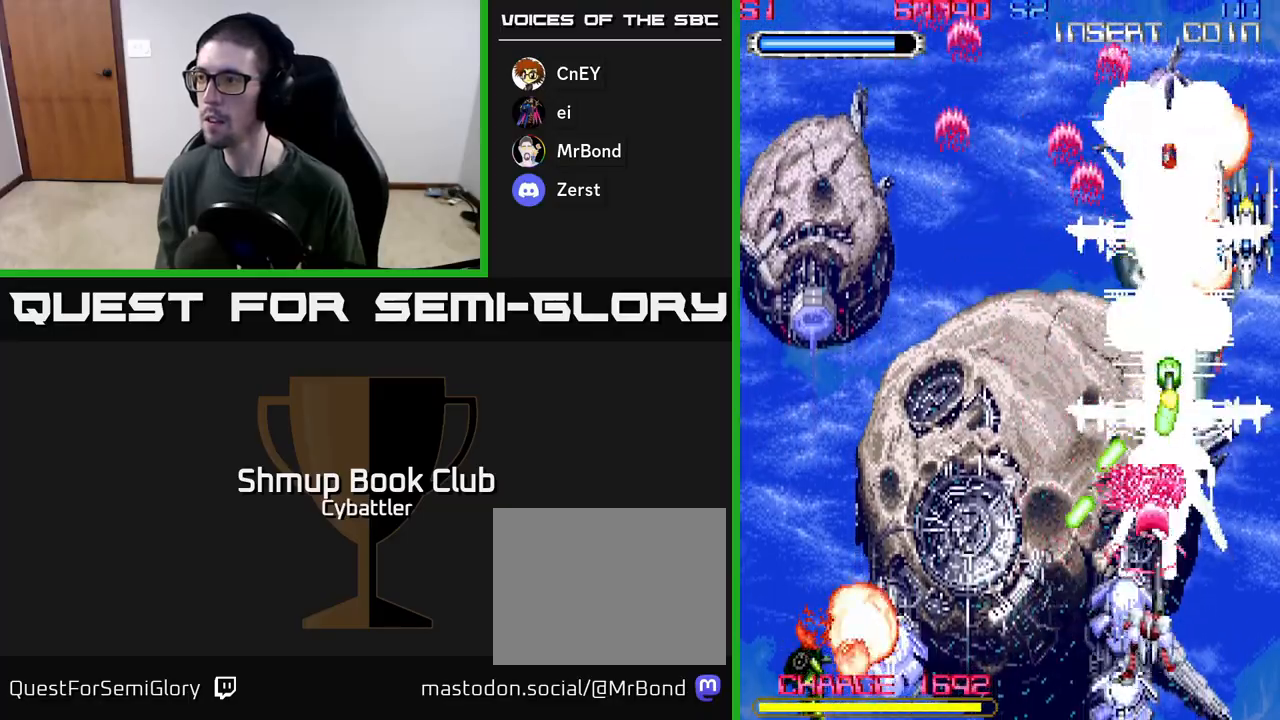
{"buttons": ["A"], "left_stick": "up", "right_stick": "center", "events": [[200, "DPAD_RIGHT", "up"], [250, "DPAD_LEFT", "down"], [333, "DPAD_DOWN", "down"], [333, "DPAD_LEFT", "up"], [367, "DPAD_RIGHT", "down"], [383, "DPAD_DOWN", "up"], [483, "DPAD_RIGHT", "up"]]}
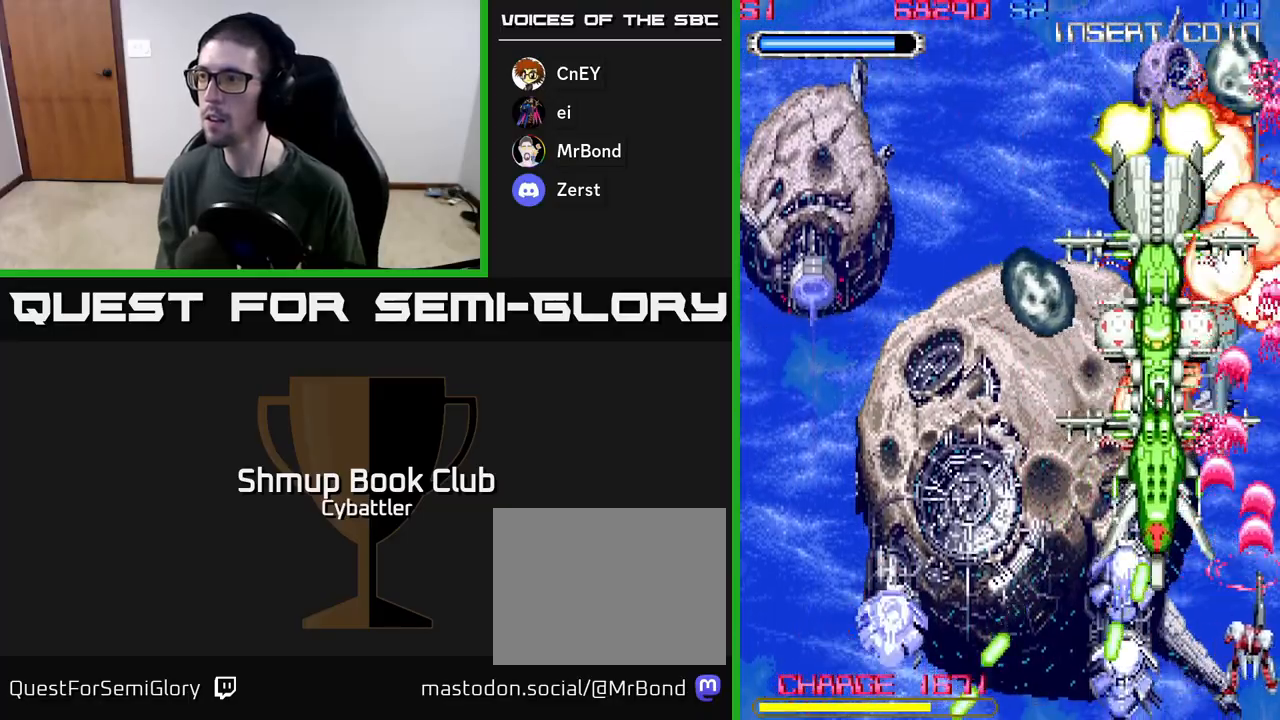
{"buttons": ["A", "DPAD_DOWN", "DPAD_LEFT"], "left_stick": "up", "right_stick": "center", "events": [[117, "DPAD_LEFT", "down"], [483, "DPAD_DOWN", "down"]]}
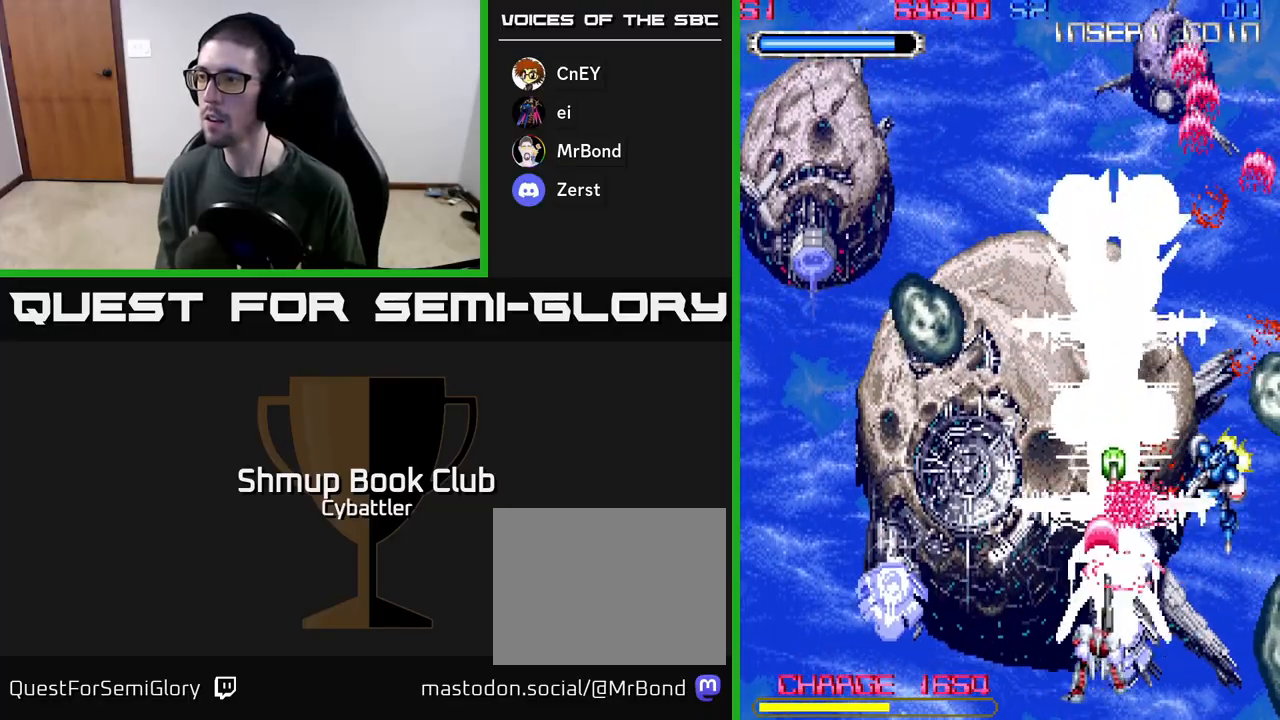
{"buttons": ["A"], "left_stick": "up", "right_stick": "center", "events": [[33, "DPAD_LEFT", "up"], [150, "DPAD_DOWN", "up"]]}